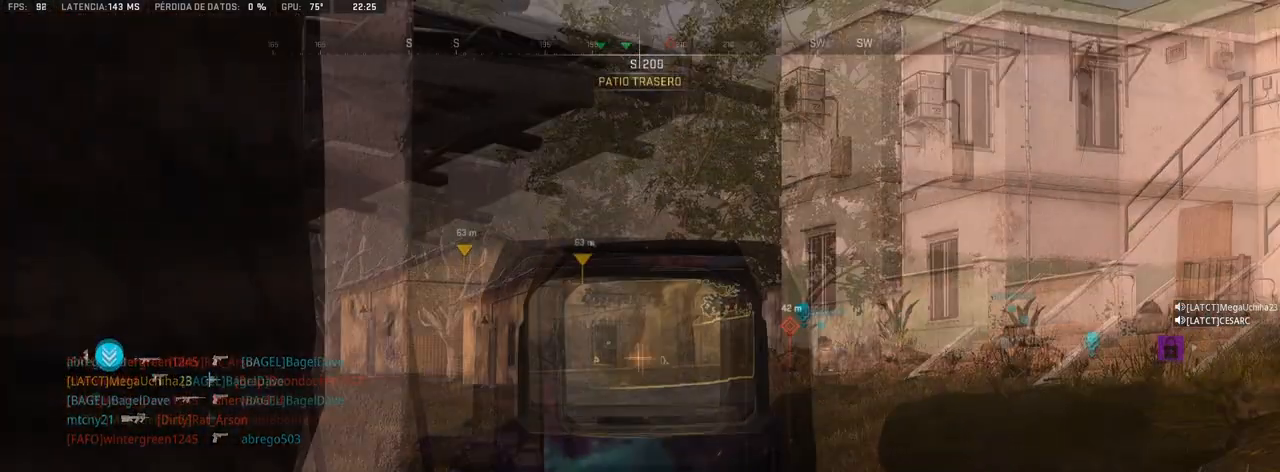
Gameplay with a controller (PlayStation layout); each line is a JSON object with the inputs held at the frame after it. "events" lists button and stick changes between this image and that frame as [ms after this image, input, new state], when the widget could be followed in between.
{"buttons": ["L1"], "left_stick": "center", "right_stick": "center", "events": []}
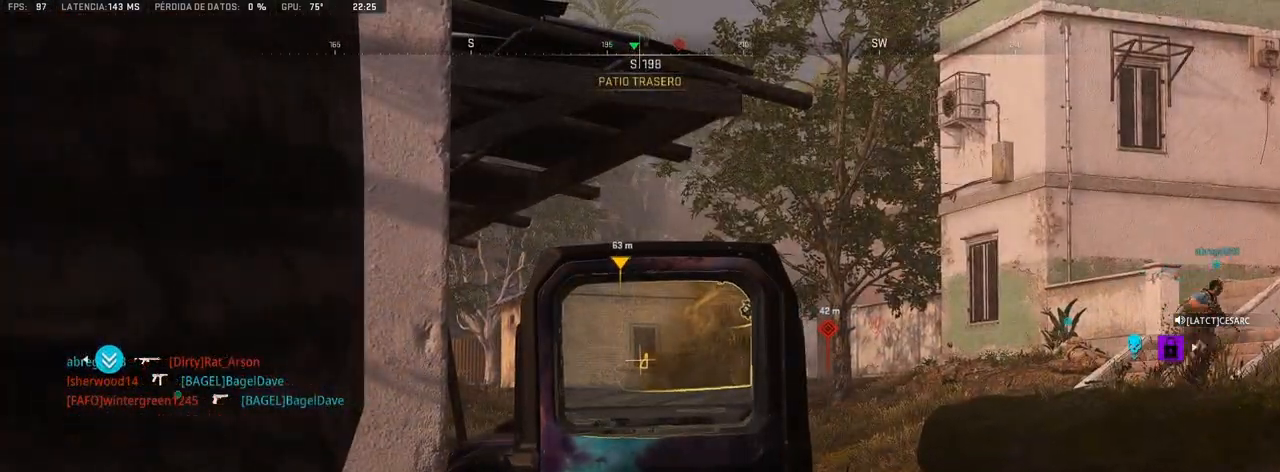
{"buttons": ["L1"], "left_stick": "center", "right_stick": "center", "events": [[333, "R1", "down"], [417, "R1", "up"]]}
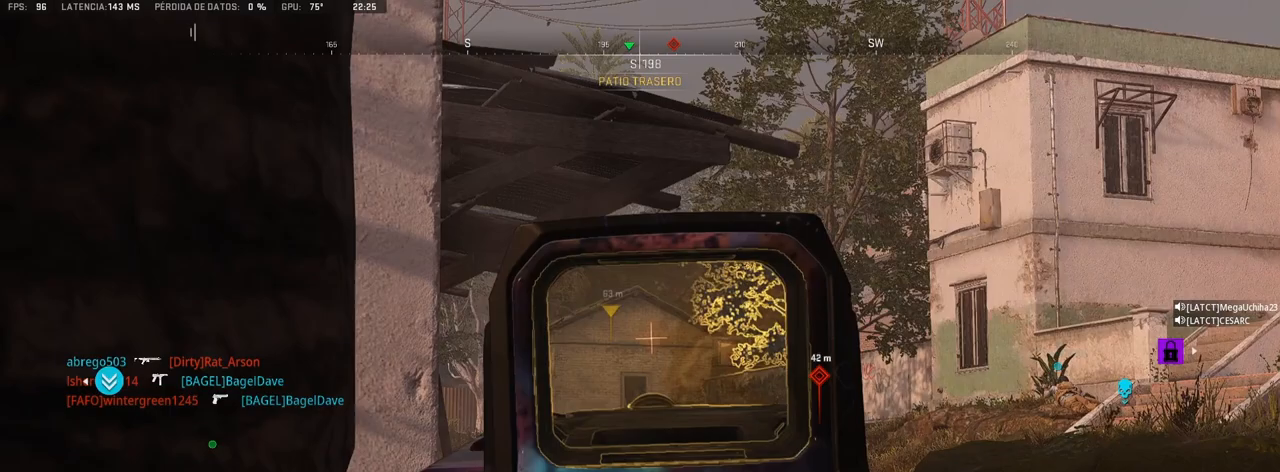
{"buttons": ["L1"], "left_stick": "center", "right_stick": "center", "events": [[50, "L1", "up"], [283, "left_stick", "left"], [400, "left_stick", "center"], [483, "L1", "down"]]}
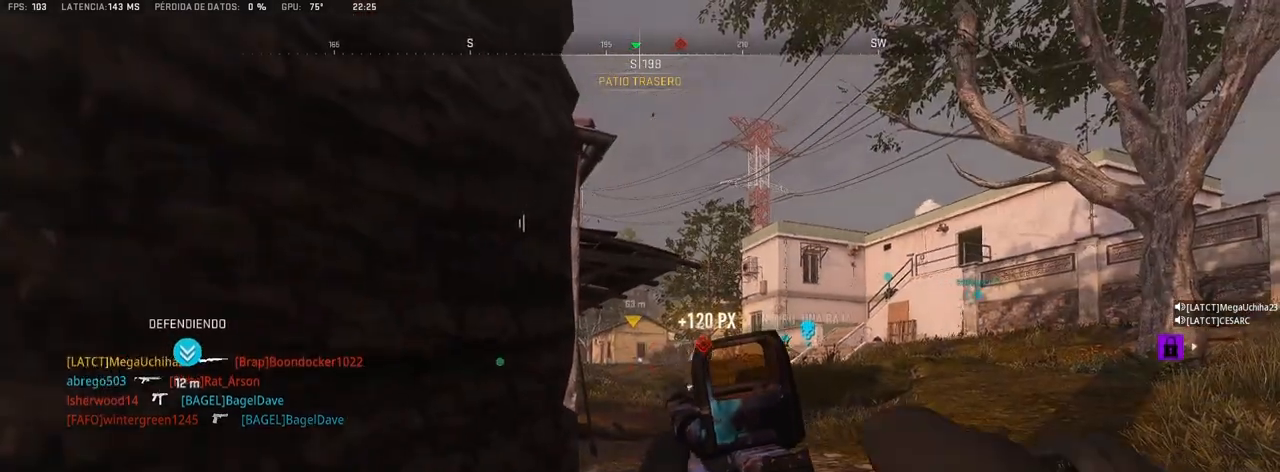
{"buttons": ["L1"], "left_stick": "center", "right_stick": "center", "events": []}
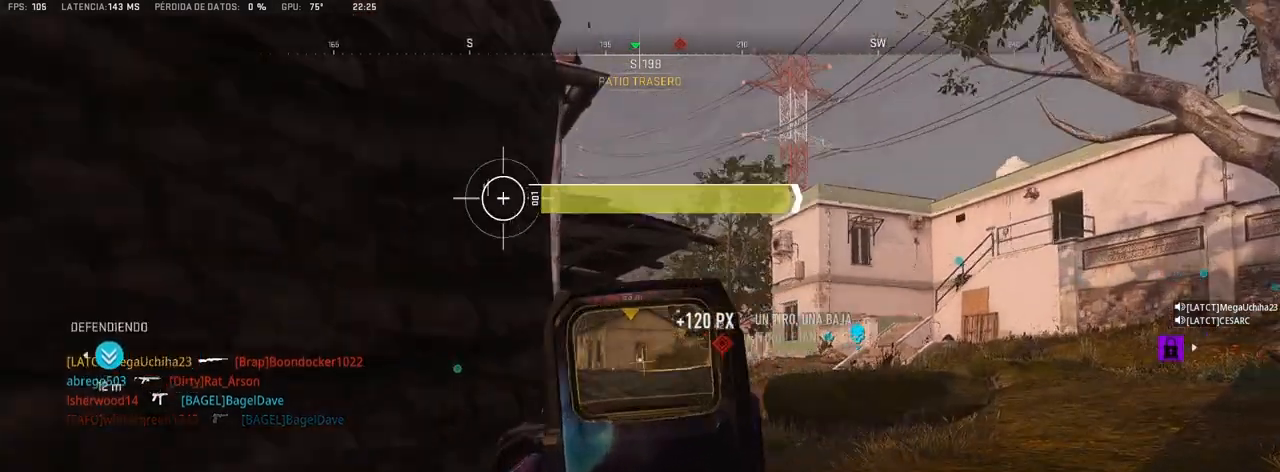
{"buttons": ["L1"], "left_stick": "center", "right_stick": "center", "events": []}
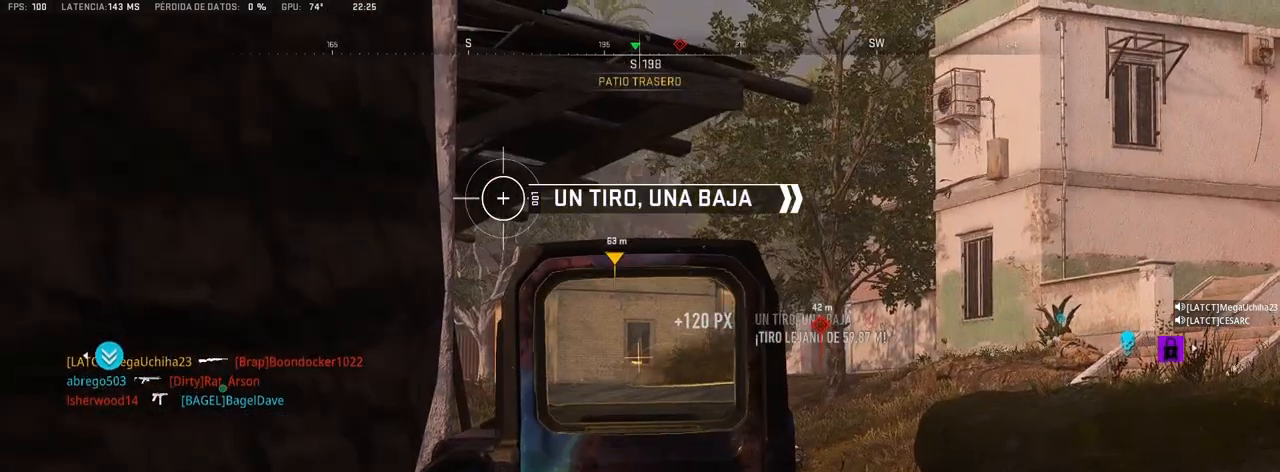
{"buttons": [], "left_stick": "center", "right_stick": "center", "events": [[117, "L1", "up"], [233, "SQUARE", "down"], [267, "SQUARE", "up"]]}
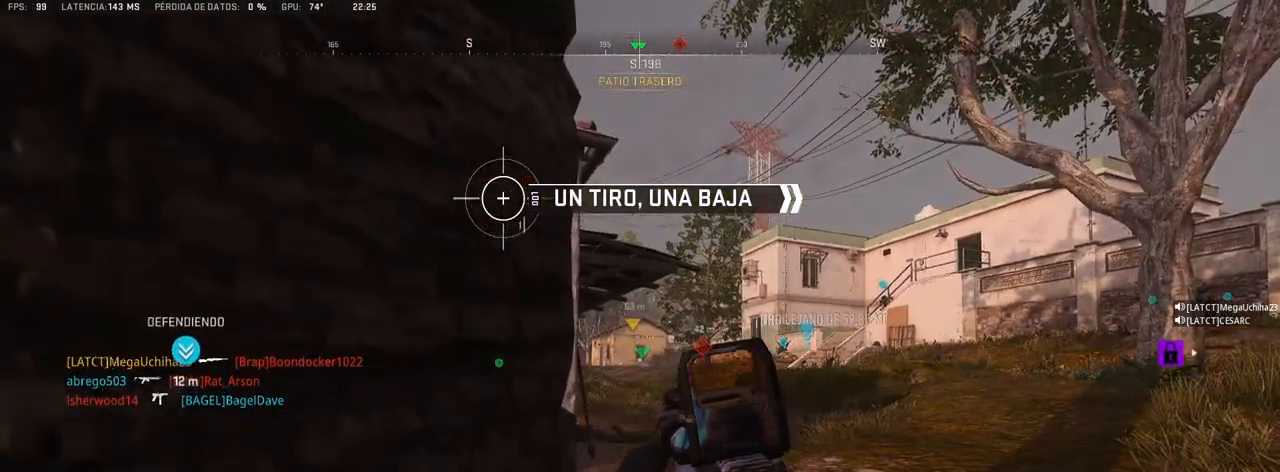
{"buttons": ["L1"], "left_stick": "left", "right_stick": "center", "events": [[233, "left_stick", "left"], [367, "left_stick", "center"], [500, "L1", "down"], [500, "left_stick", "left"]]}
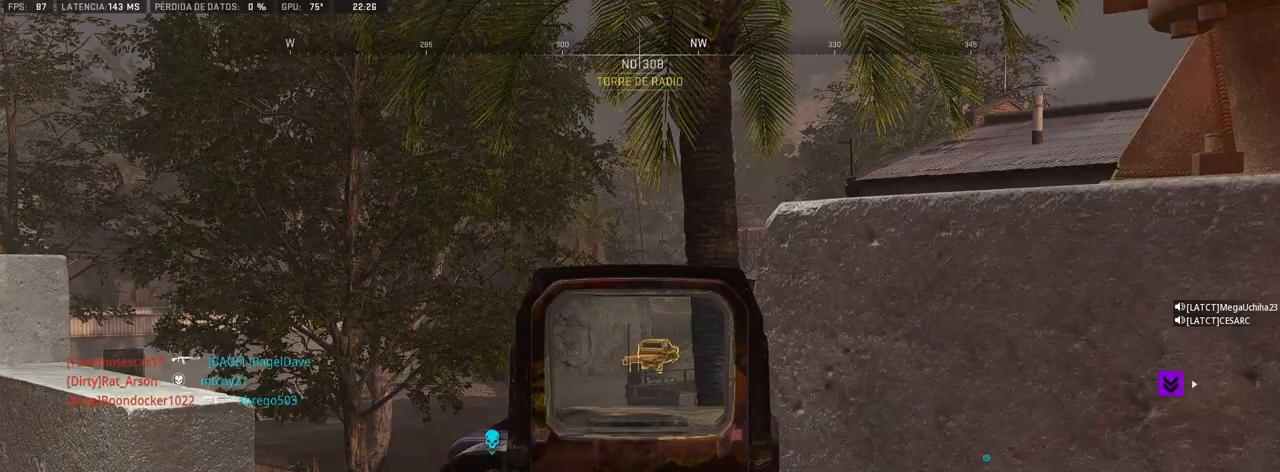
{"buttons": ["L1"], "left_stick": "left", "right_stick": "center", "events": [[283, "right_stick", "down"], [433, "right_stick", "center"]]}
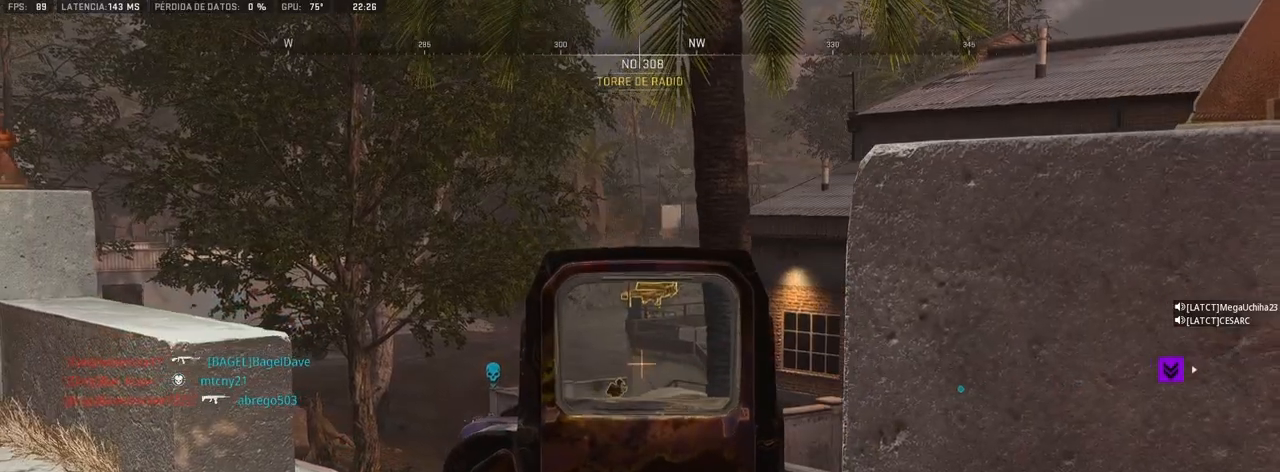
{"buttons": ["L1"], "left_stick": "left", "right_stick": "center", "events": [[167, "left_stick", "center"], [483, "left_stick", "left"]]}
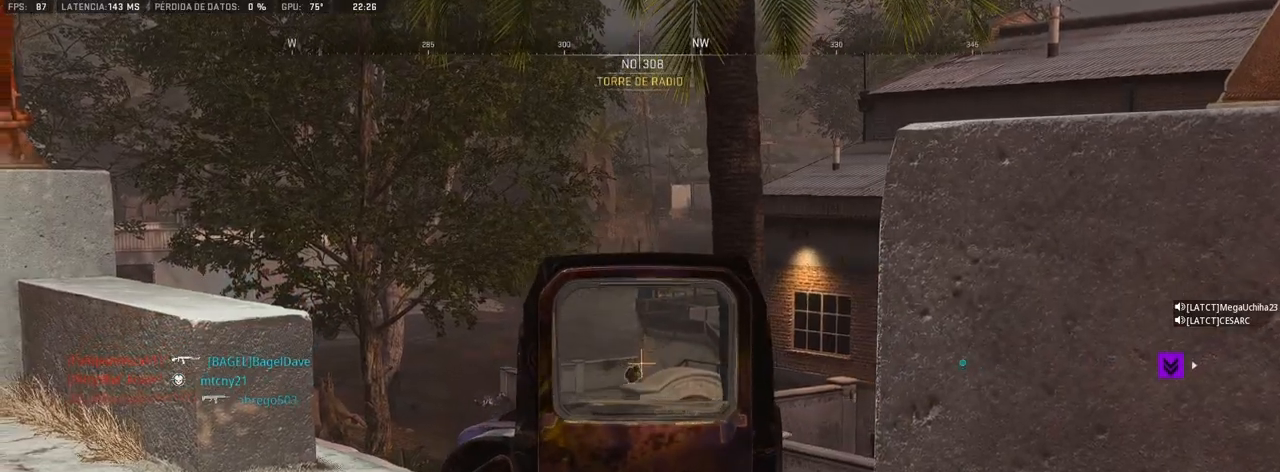
{"buttons": ["R3"], "left_stick": "center", "right_stick": "center", "events": [[100, "R1", "down"], [200, "left_stick", "center"], [233, "L1", "up"], [233, "R1", "up"], [450, "R3", "down"]]}
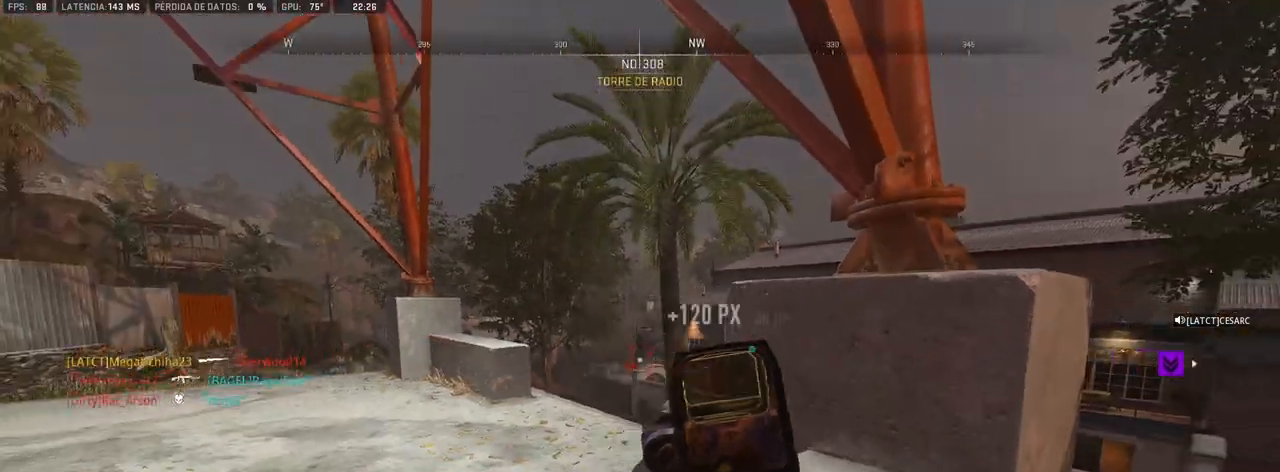
{"buttons": ["L1"], "left_stick": "center", "right_stick": "center", "events": [[17, "left_stick", "right"], [50, "R3", "up"], [117, "left_stick", "center"], [167, "L1", "down"]]}
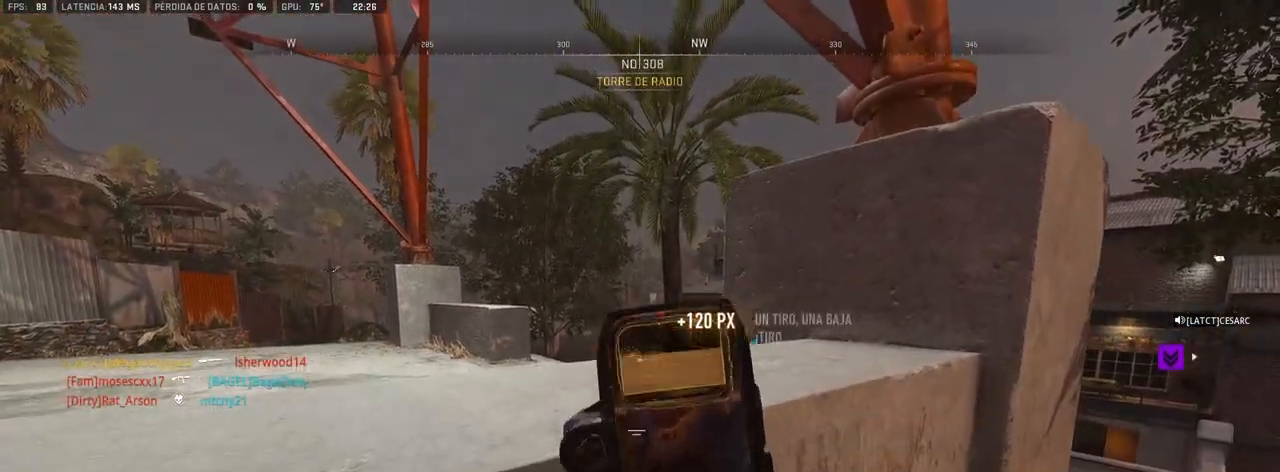
{"buttons": ["L1"], "left_stick": "center", "right_stick": "center", "events": []}
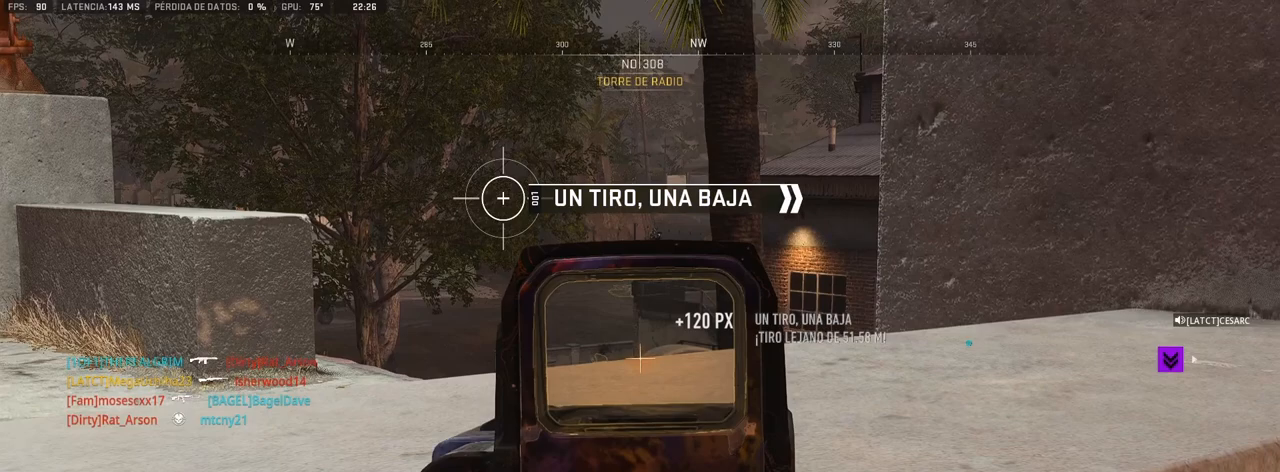
{"buttons": ["L1"], "left_stick": "center", "right_stick": "center", "events": [[33, "right_stick", "up"], [333, "right_stick", "center"]]}
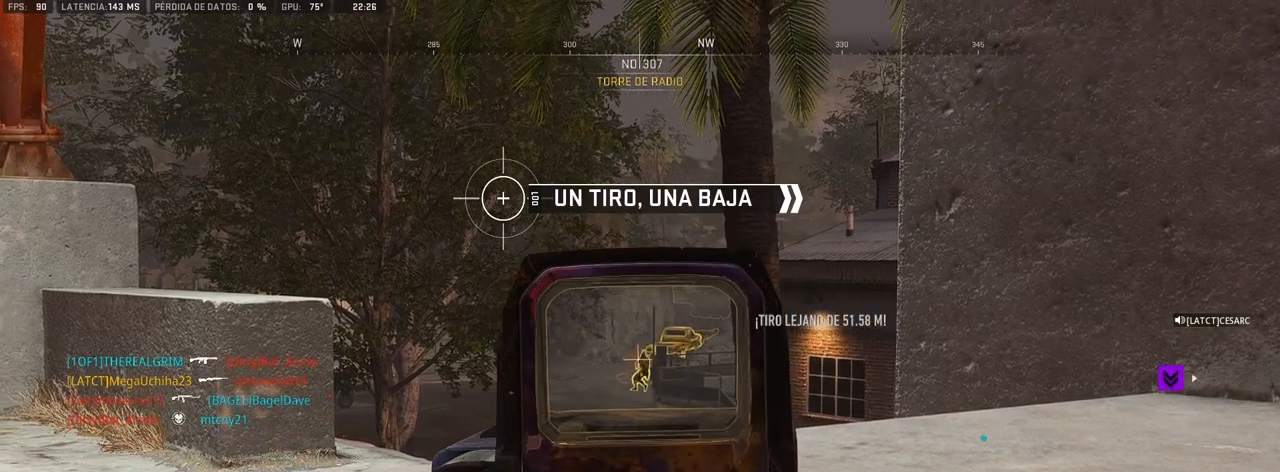
{"buttons": ["L1"], "left_stick": "center", "right_stick": "down", "events": [[317, "right_stick", "down"]]}
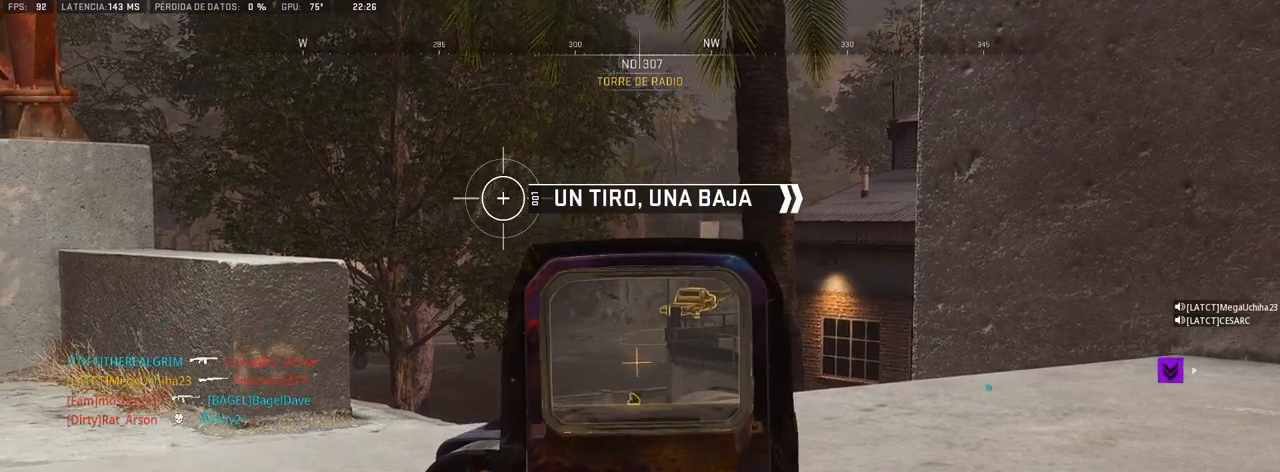
{"buttons": ["CROSS", "L1"], "left_stick": "center", "right_stick": "center", "events": [[83, "right_stick", "center"], [333, "right_stick", "down"], [400, "right_stick", "center"], [467, "CROSS", "down"]]}
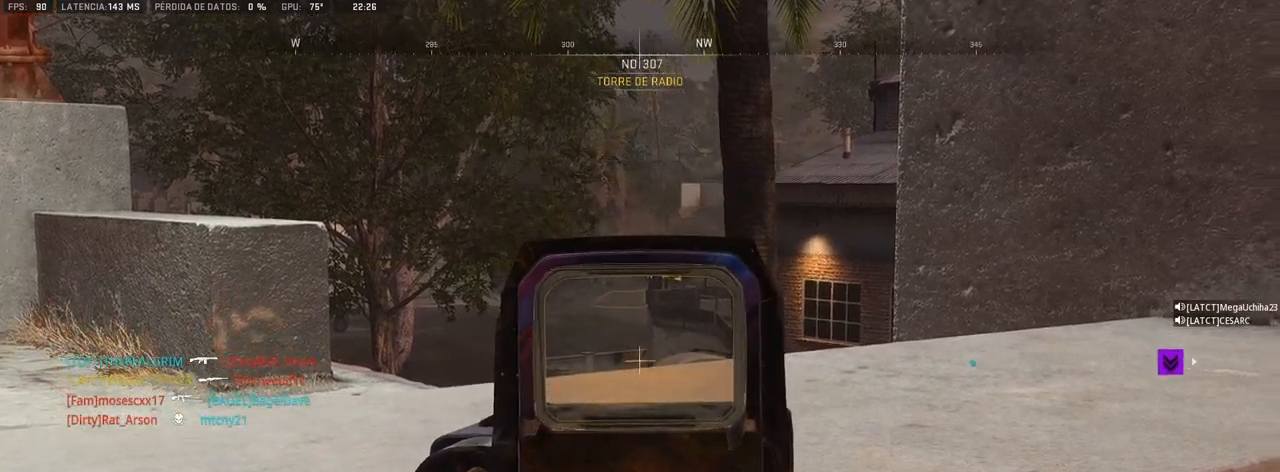
{"buttons": ["L1"], "left_stick": "center", "right_stick": "center", "events": [[33, "right_stick", "down"], [100, "CROSS", "up"], [133, "right_stick", "center"]]}
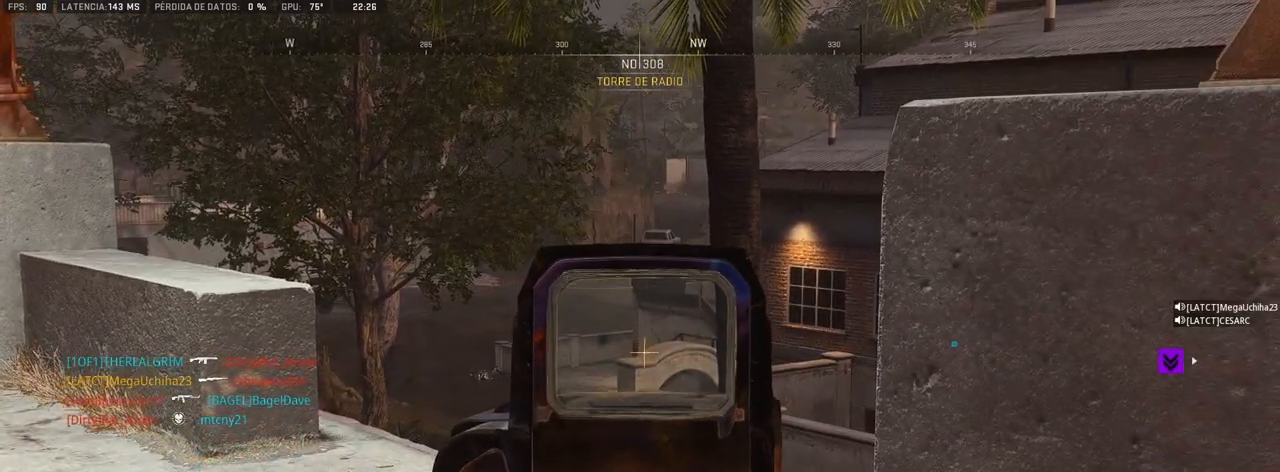
{"buttons": ["L1"], "left_stick": "up-right", "right_stick": "right", "events": [[133, "left_stick", "right"], [133, "right_stick", "right"], [233, "right_stick", "center"], [317, "right_stick", "right"], [350, "left_stick", "up-right"]]}
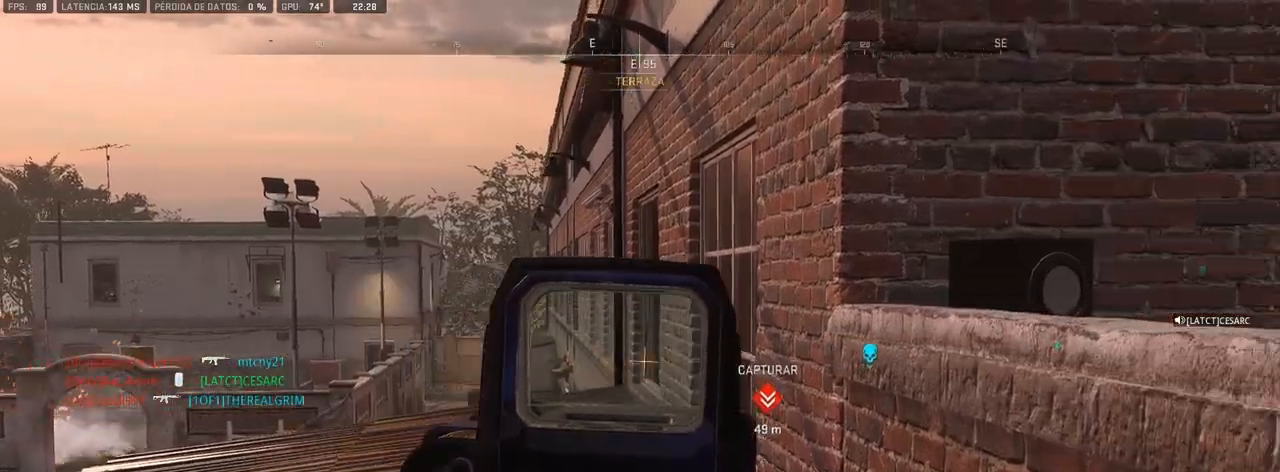
{"buttons": ["L1"], "left_stick": "up-right", "right_stick": "right", "events": [[17, "L1", "up"], [133, "left_stick", "right"], [250, "R3", "down"], [250, "right_stick", "center"], [317, "L1", "down"], [317, "left_stick", "up-right"], [350, "R3", "up"], [417, "right_stick", "right"]]}
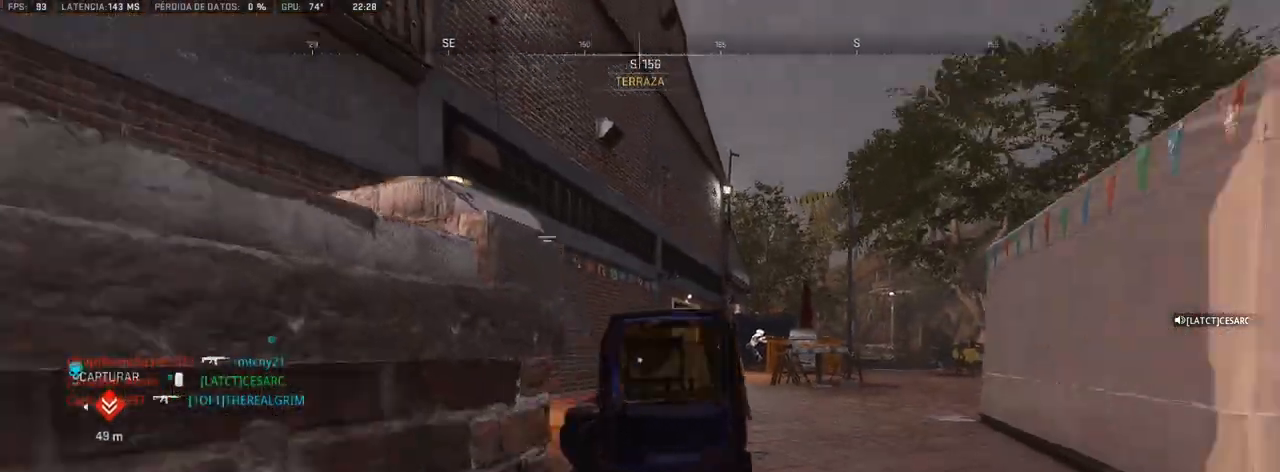
{"buttons": ["L1"], "left_stick": "center", "right_stick": "right", "events": [[33, "right_stick", "center"], [100, "left_stick", "up-left"], [133, "right_stick", "right"], [267, "left_stick", "center"]]}
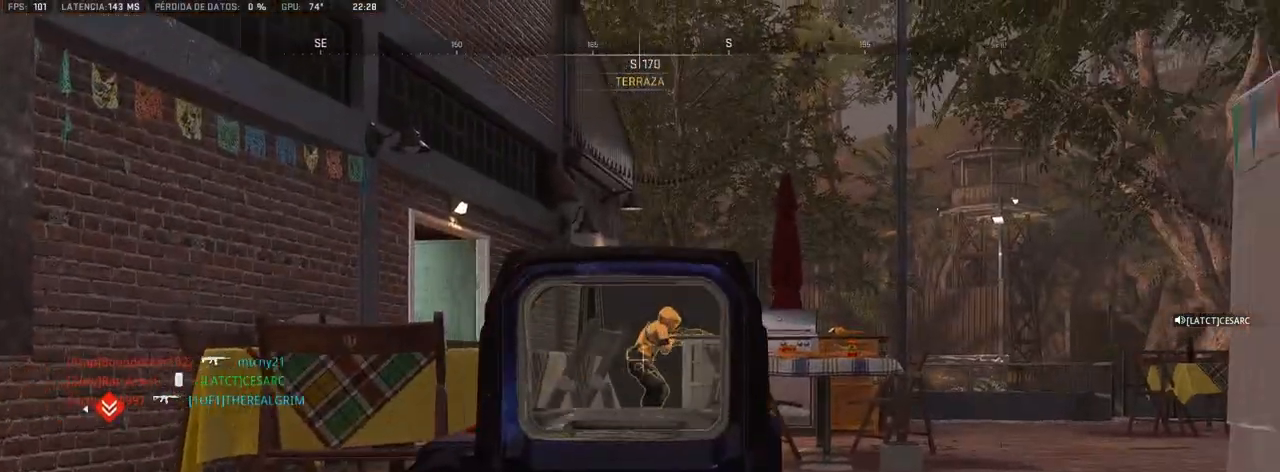
{"buttons": [], "left_stick": "center", "right_stick": "center", "events": [[33, "left_stick", "left"], [33, "right_stick", "center"], [167, "right_stick", "up"], [217, "left_stick", "center"], [250, "R1", "down"], [317, "right_stick", "center"], [350, "R1", "up"], [383, "L1", "up"]]}
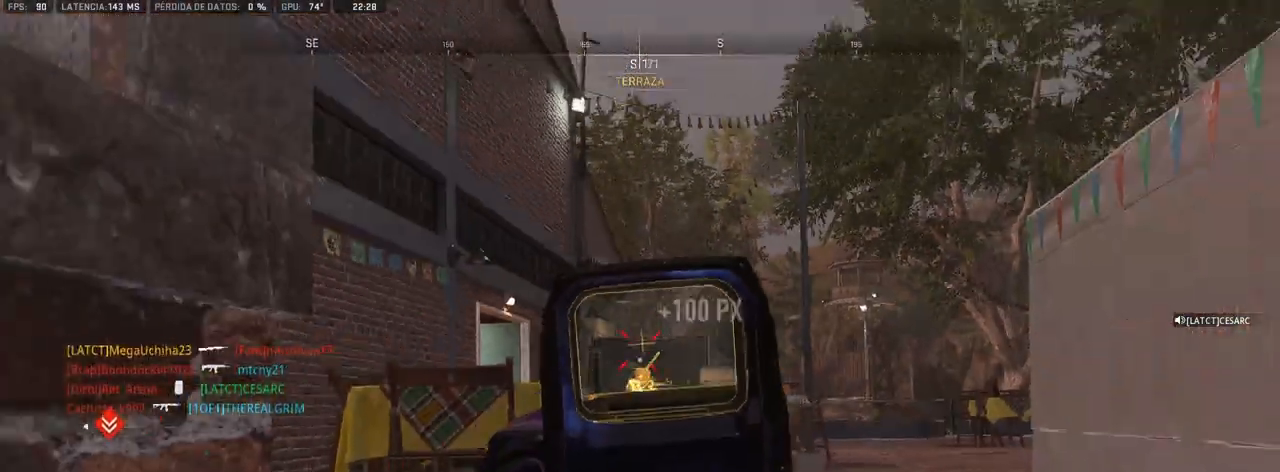
{"buttons": ["CROSS"], "left_stick": "up-left", "right_stick": "center", "events": [[50, "right_stick", "left"], [83, "left_stick", "left"], [233, "left_stick", "up-left"], [267, "right_stick", "center"], [483, "CROSS", "down"]]}
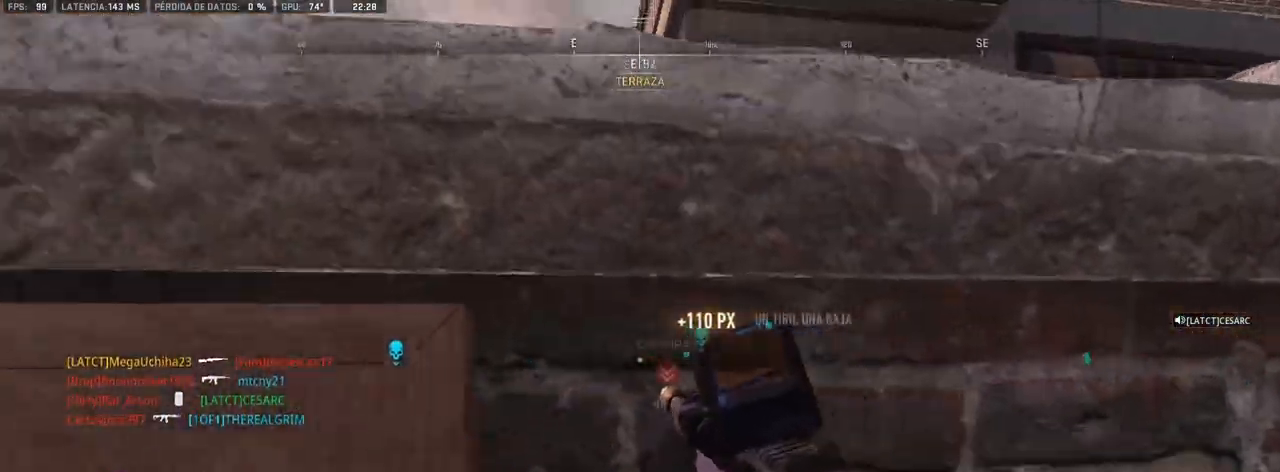
{"buttons": ["L1"], "left_stick": "center", "right_stick": "center", "events": [[83, "L1", "down"], [100, "CROSS", "up"], [133, "left_stick", "center"]]}
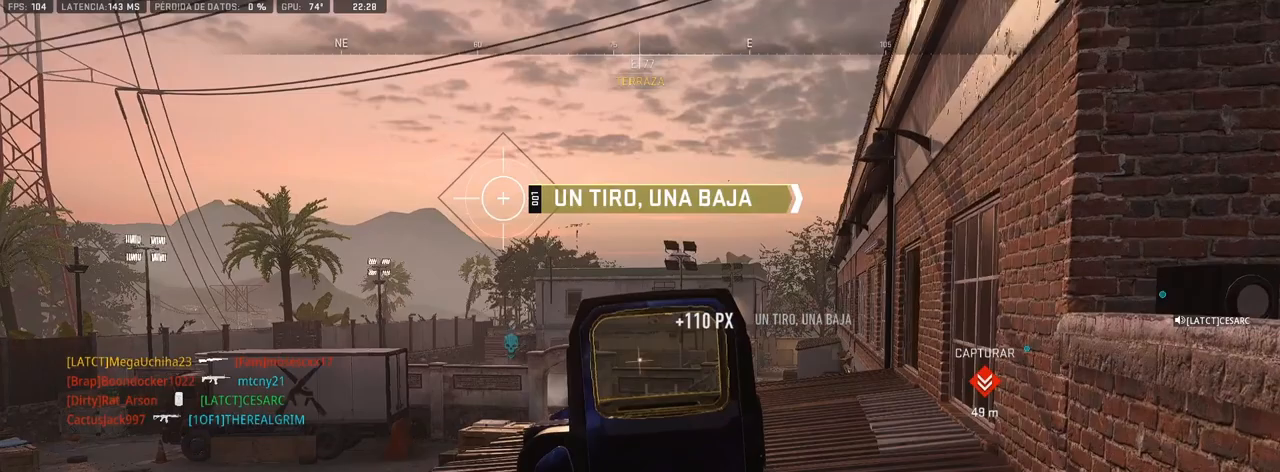
{"buttons": ["L1"], "left_stick": "left", "right_stick": "center", "events": [[150, "right_stick", "right"], [383, "left_stick", "left"], [383, "right_stick", "center"]]}
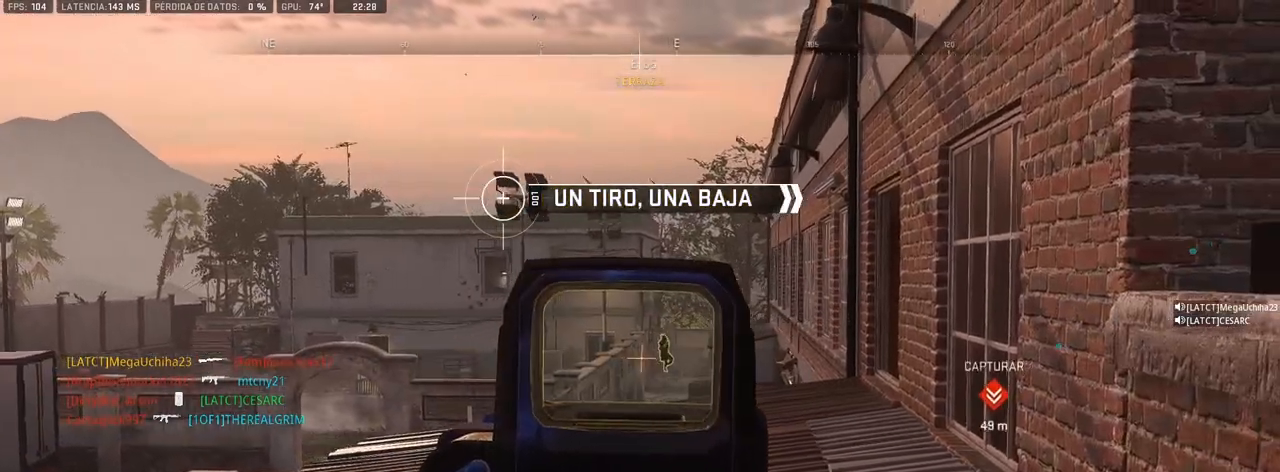
{"buttons": ["L1", "R1"], "left_stick": "center", "right_stick": "center", "events": [[67, "right_stick", "right"], [317, "right_stick", "center"], [417, "R1", "down"], [467, "left_stick", "center"]]}
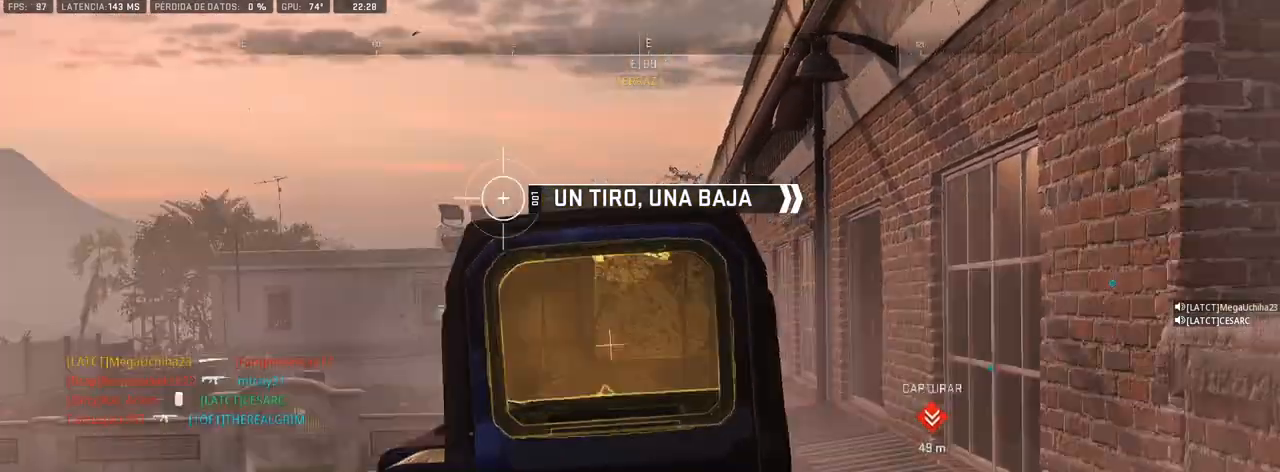
{"buttons": ["CROSS", "L1"], "left_stick": "center", "right_stick": "center", "events": [[17, "R1", "up"], [83, "left_stick", "right"], [133, "R3", "down"], [267, "left_stick", "center"], [300, "R3", "up"], [483, "CROSS", "down"]]}
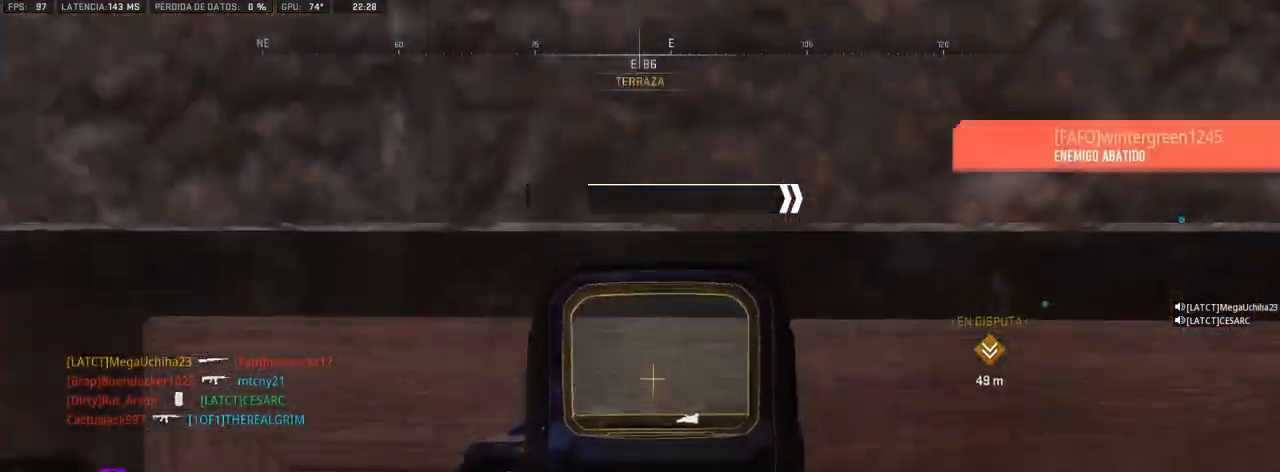
{"buttons": ["L1"], "left_stick": "center", "right_stick": "center", "events": [[167, "CROSS", "up"]]}
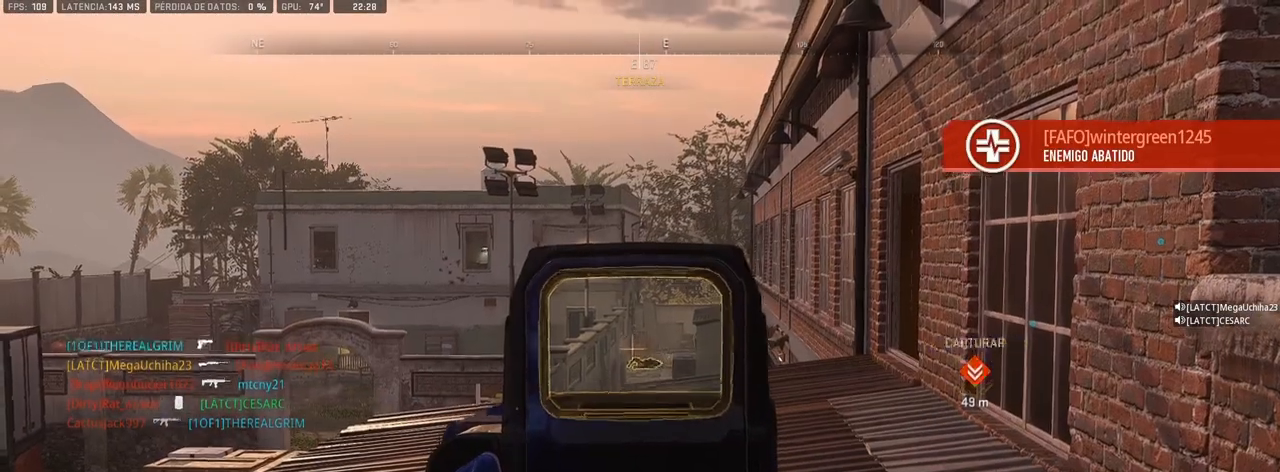
{"buttons": ["L1"], "left_stick": "center", "right_stick": "center", "events": []}
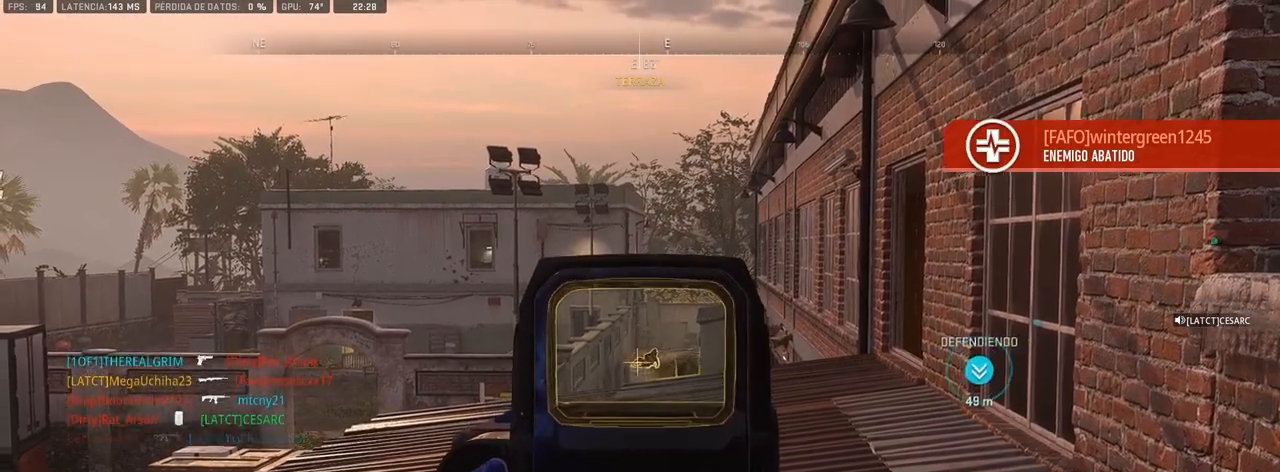
{"buttons": ["L1", "R1"], "left_stick": "center", "right_stick": "center", "events": [[433, "R1", "down"]]}
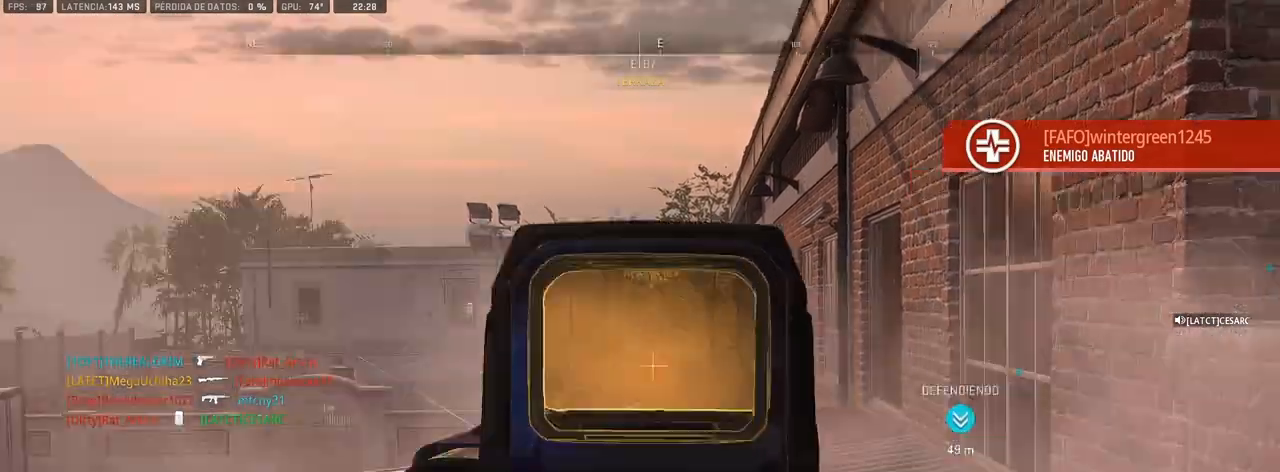
{"buttons": [], "left_stick": "right", "right_stick": "up-left", "events": [[33, "R1", "up"], [83, "L1", "up"], [83, "left_stick", "down-right"], [100, "R3", "down"], [350, "R3", "up"], [383, "left_stick", "right"], [467, "right_stick", "up-left"]]}